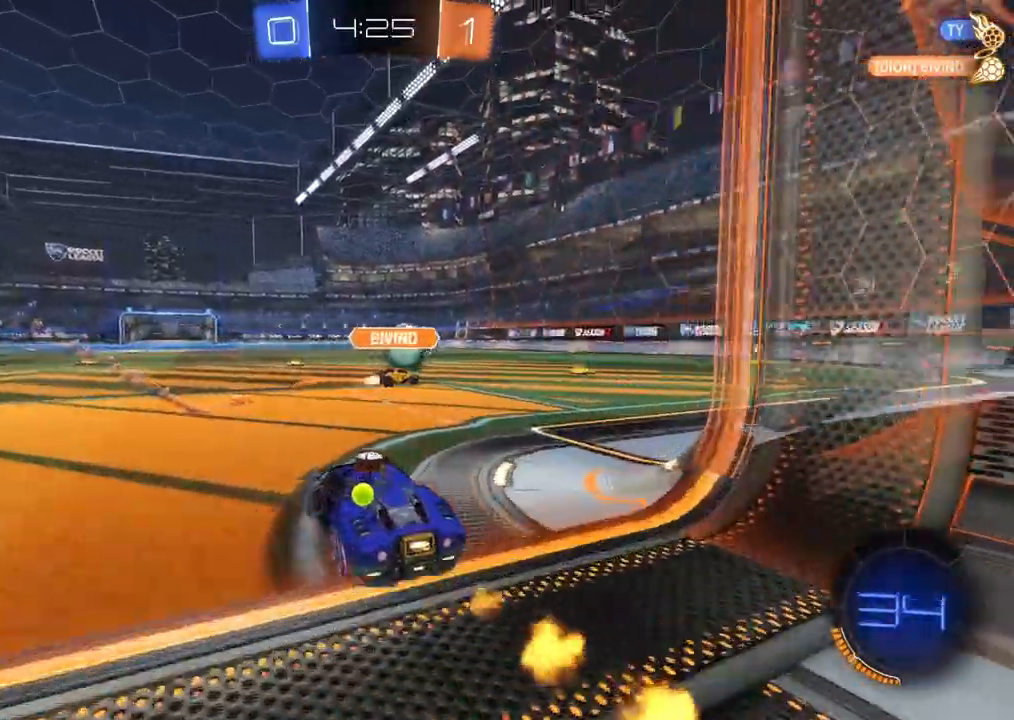
Gameplay with a controller (PlayStation layout); each line is a JSON object with the inputs held at the frame after it (dt_ms = milliseconds from this image to that frame). "events" lists button and stick changes between this image and that frame as [ms after this image, input, new state], when the widget could be followed in between.
{"dt_ms": 500, "buttons": ["R2"], "left_stick": "up", "right_stick": "center", "events": [[250, "left_stick", "up"], [333, "CROSS", "down"], [450, "CROSS", "up"], [483, "CIRCLE", "up"]]}
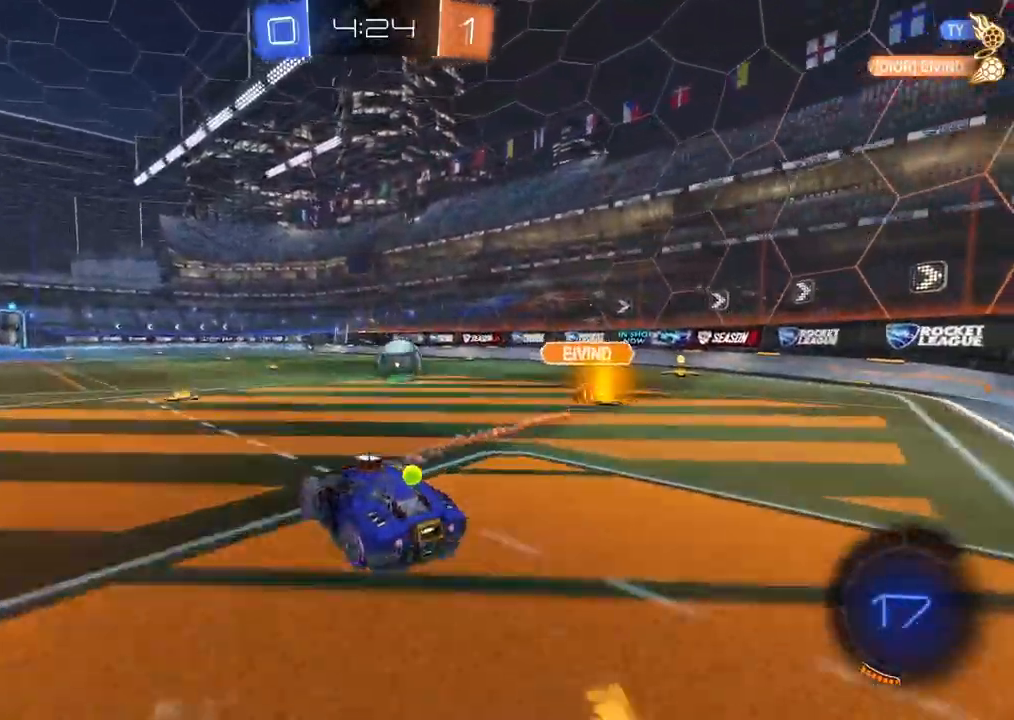
{"dt_ms": 500, "buttons": ["R2"], "left_stick": "center", "right_stick": "center", "events": [[17, "CIRCLE", "down"], [33, "CROSS", "down"], [33, "L3", "down"], [150, "L3", "up"], [167, "CROSS", "up"], [217, "CIRCLE", "up"], [267, "left_stick", "center"]]}
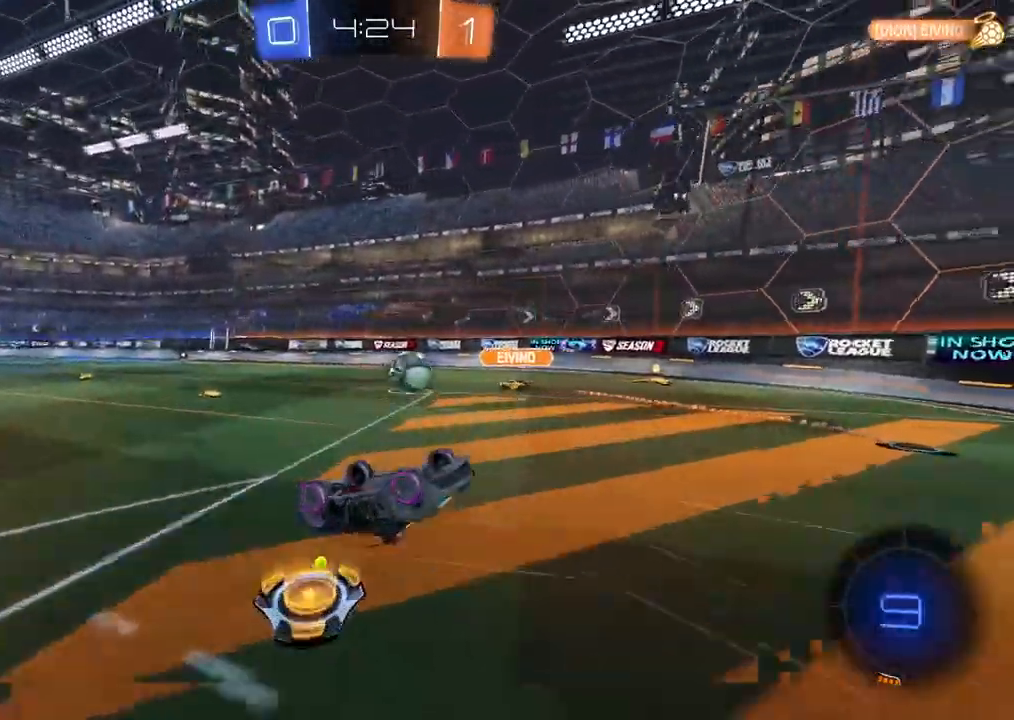
{"dt_ms": 500, "buttons": ["R2"], "left_stick": "center", "right_stick": "center", "events": []}
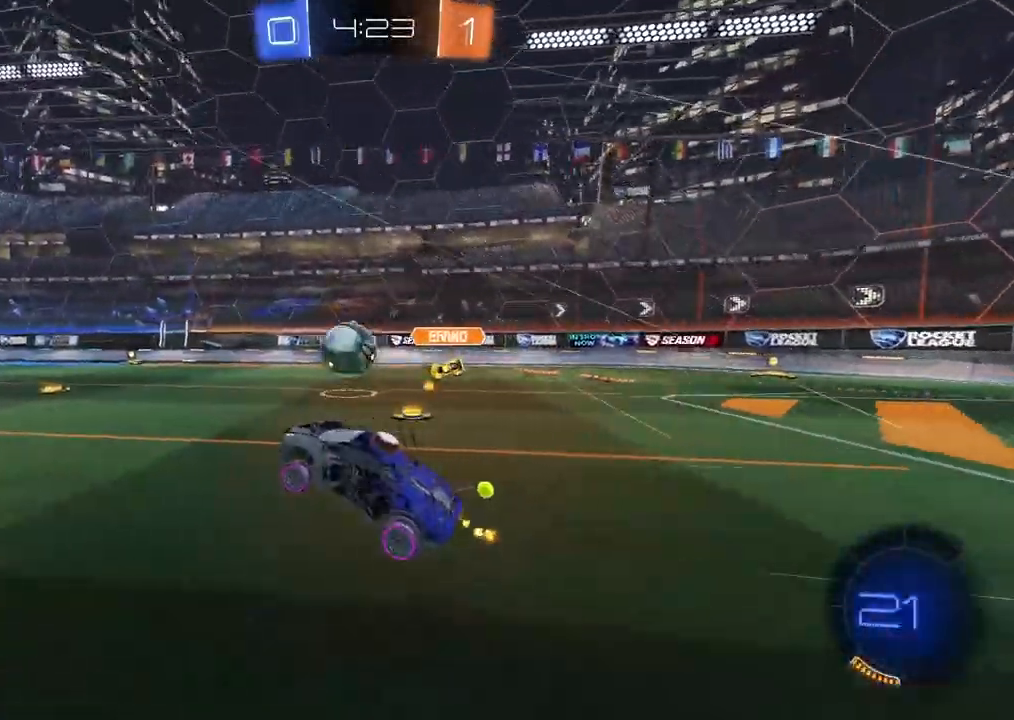
{"dt_ms": 500, "buttons": ["R2"], "left_stick": "center", "right_stick": "center", "events": [[317, "TRIANGLE", "down"], [433, "TRIANGLE", "up"]]}
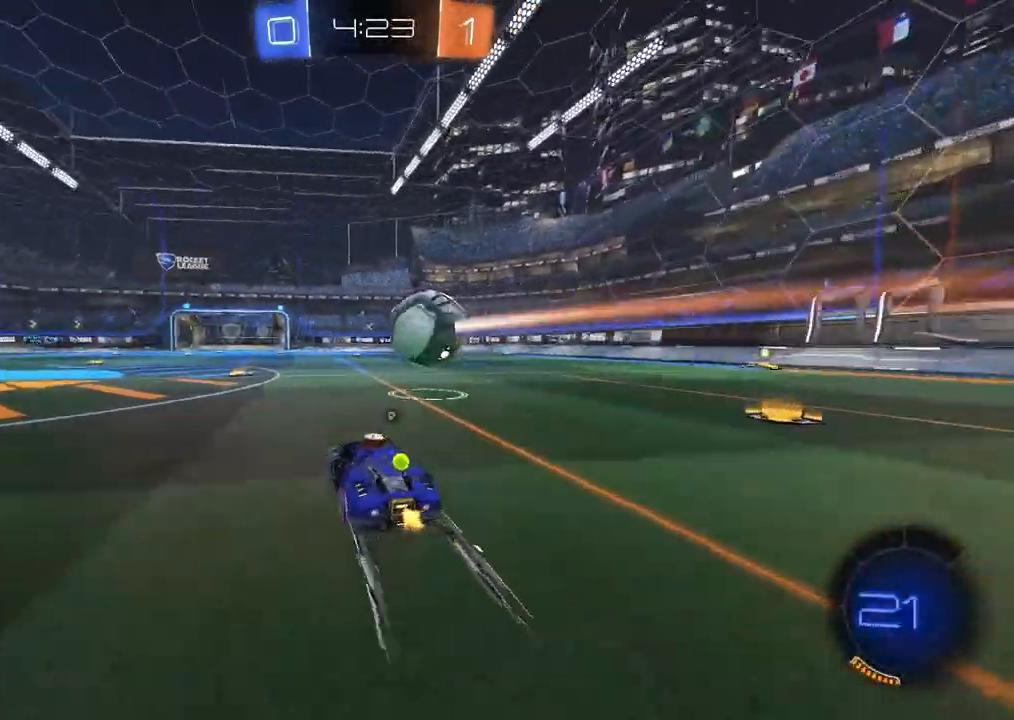
{"dt_ms": 500, "buttons": ["R2"], "left_stick": "center", "right_stick": "center", "events": []}
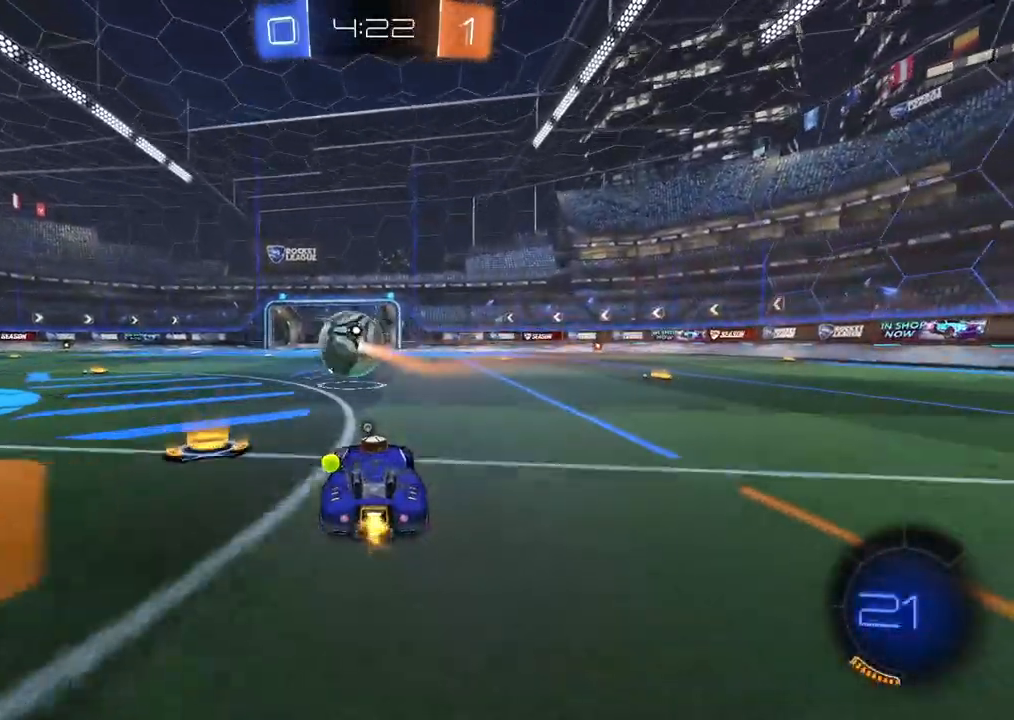
{"dt_ms": 500, "buttons": [], "left_stick": "center", "right_stick": "center", "events": [[333, "R2", "up"]]}
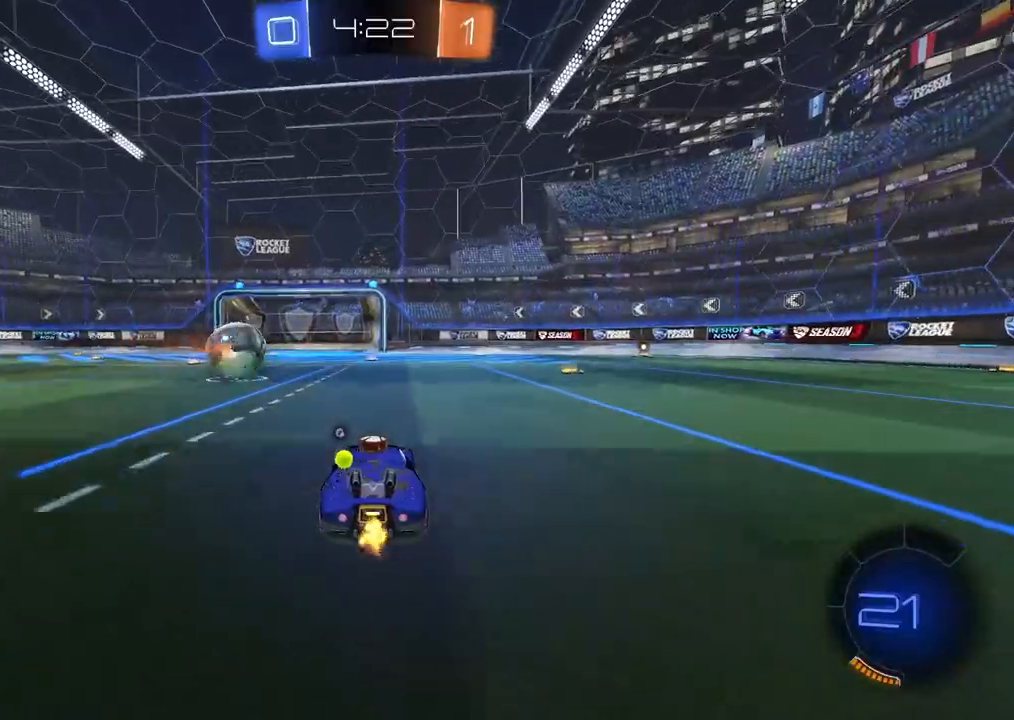
{"dt_ms": 500, "buttons": [], "left_stick": "center", "right_stick": "center", "events": []}
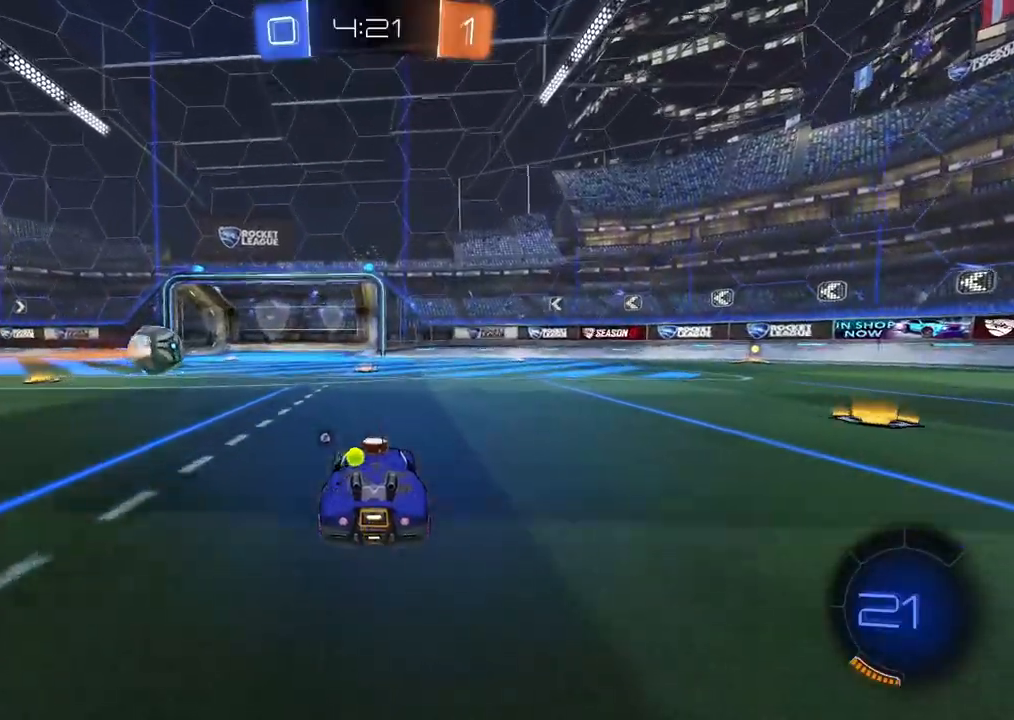
{"dt_ms": 500, "buttons": [], "left_stick": "center", "right_stick": "center", "events": []}
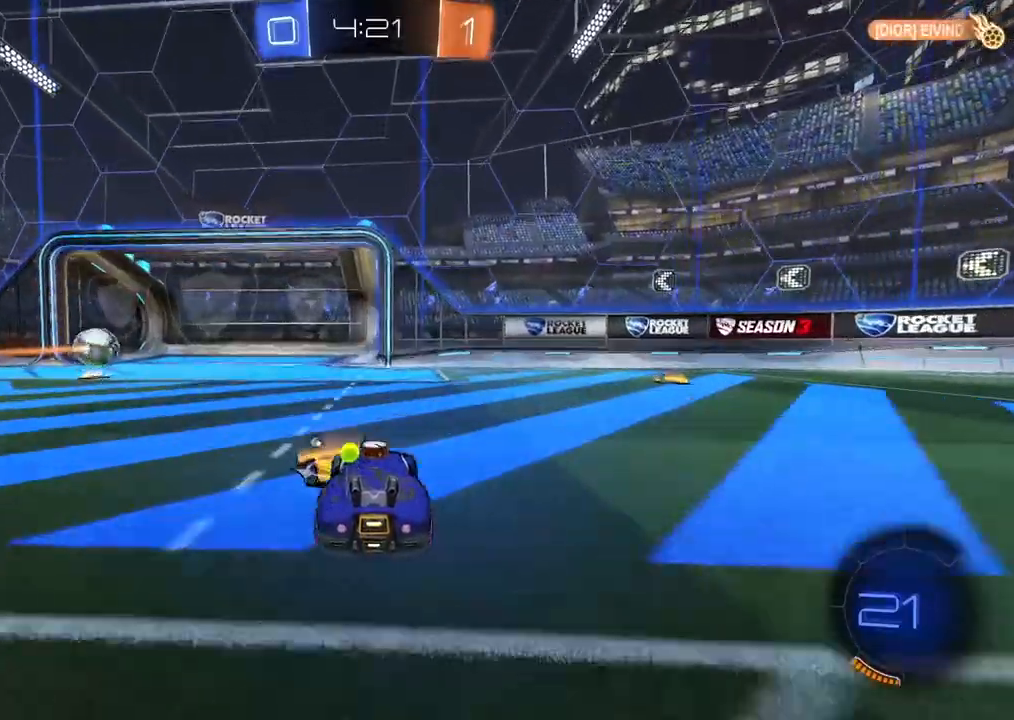
{"dt_ms": 500, "buttons": [], "left_stick": "center", "right_stick": "center", "events": []}
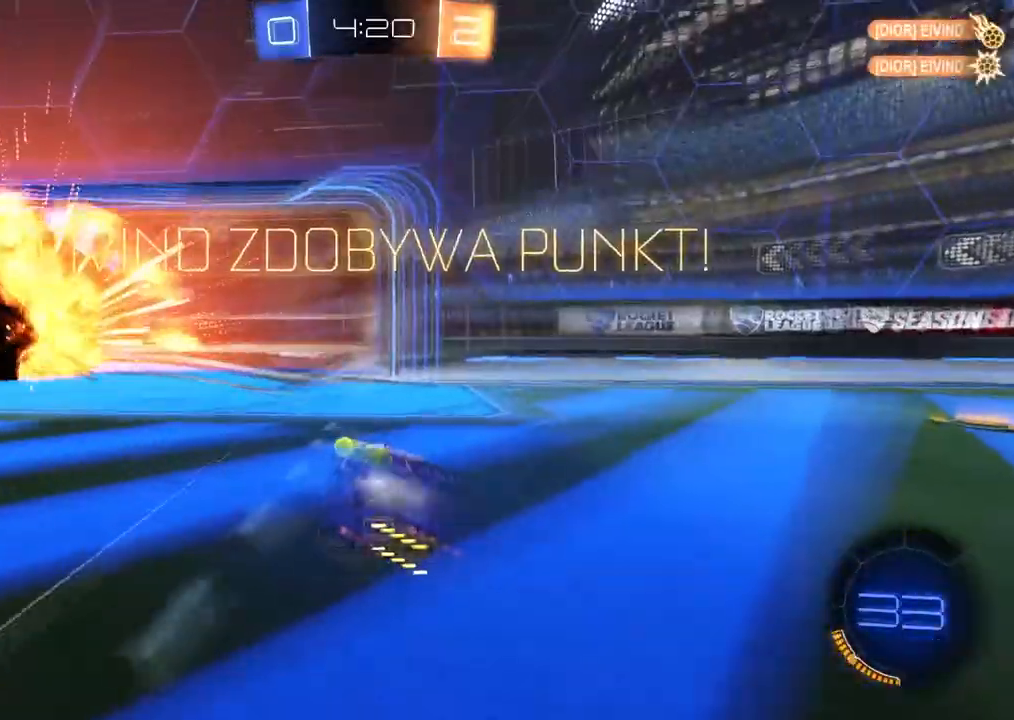
{"dt_ms": 500, "buttons": [], "left_stick": "center", "right_stick": "center", "events": []}
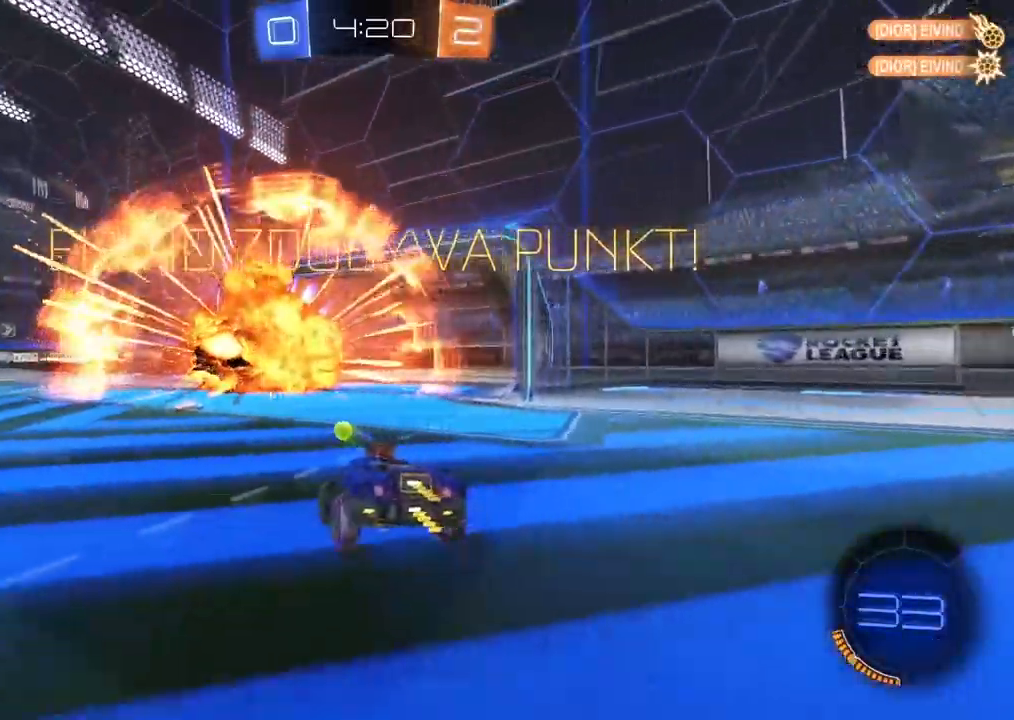
{"dt_ms": 500, "buttons": ["CIRCLE", "R2"], "left_stick": "center", "right_stick": "center", "events": [[433, "CIRCLE", "down"], [433, "R2", "down"]]}
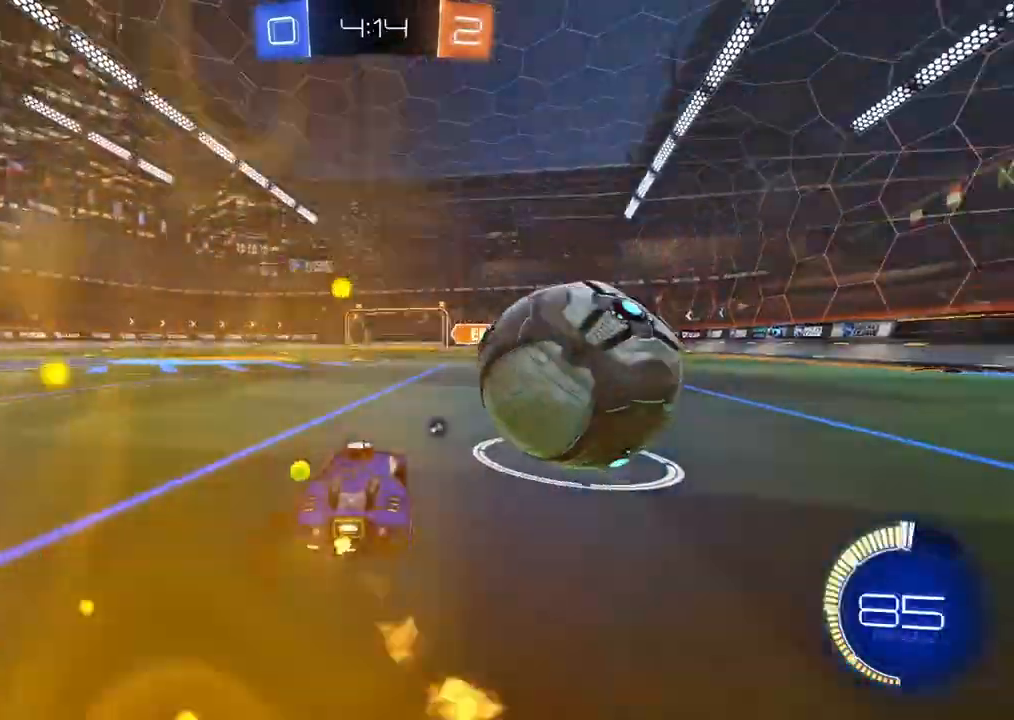
{"dt_ms": 500, "buttons": ["R2"], "left_stick": "center", "right_stick": "center", "events": [[50, "left_stick", "right"], [350, "left_stick", "center"], [383, "CIRCLE", "up"]]}
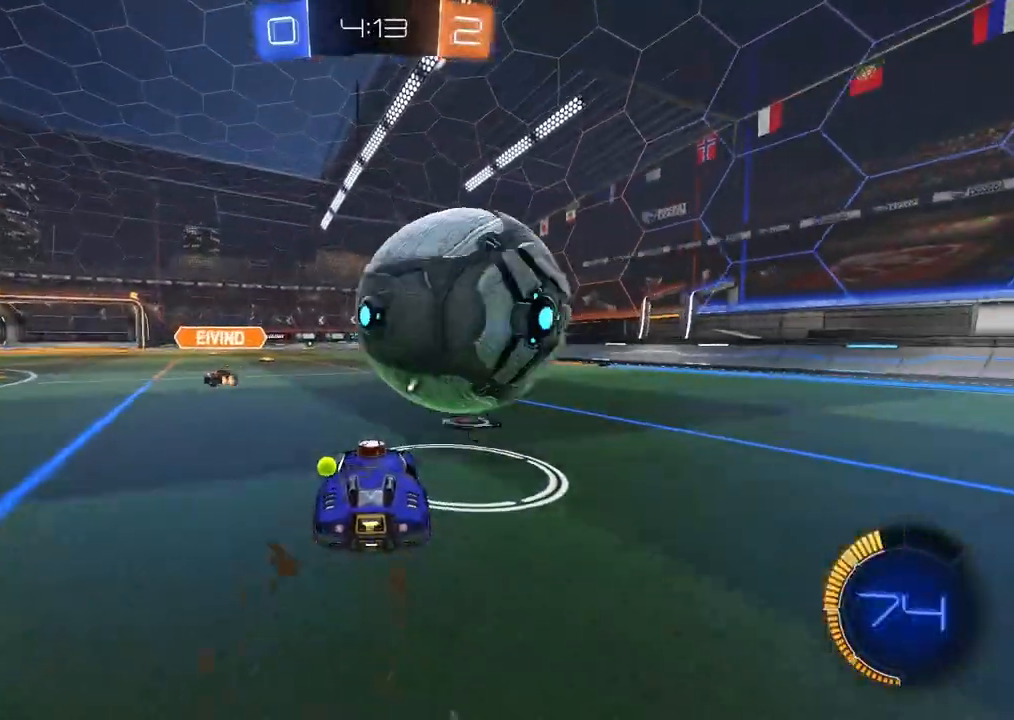
{"dt_ms": 500, "buttons": ["R2"], "left_stick": "center", "right_stick": "center", "events": [[67, "R2", "up"], [150, "left_stick", "left"], [233, "left_stick", "center"], [250, "R2", "down"], [383, "left_stick", "right"], [433, "left_stick", "center"]]}
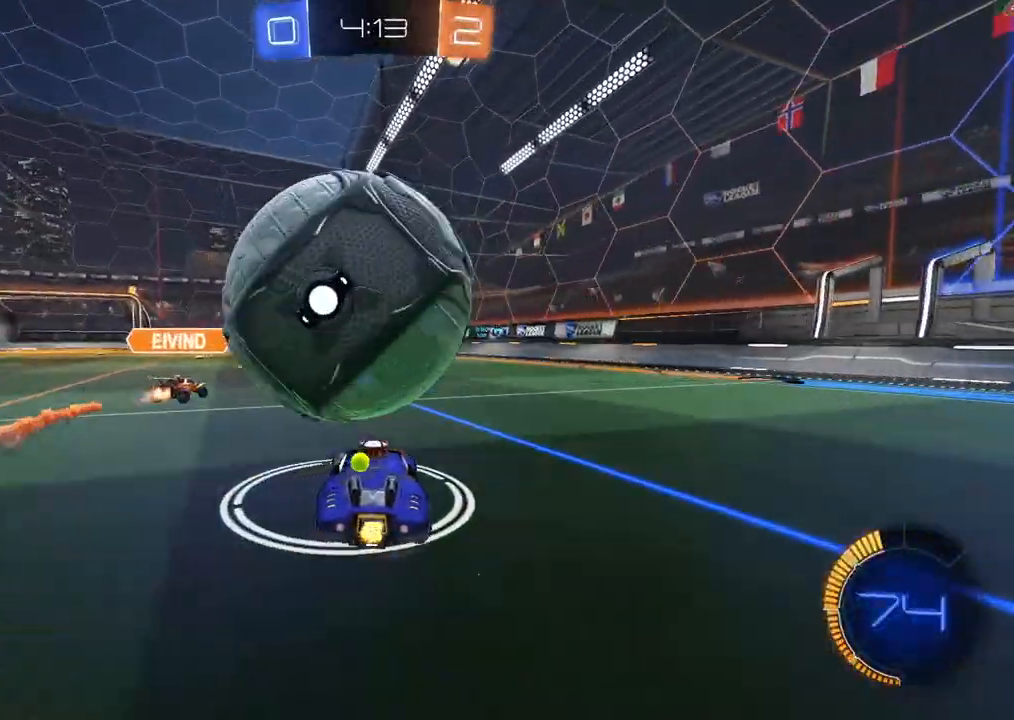
{"dt_ms": 500, "buttons": [], "left_stick": "down-left", "right_stick": "center", "events": [[17, "left_stick", "down-left"], [100, "left_stick", "center"], [267, "CIRCLE", "down"], [333, "left_stick", "left"], [383, "CIRCLE", "up"], [433, "left_stick", "down-left"], [500, "R2", "up"]]}
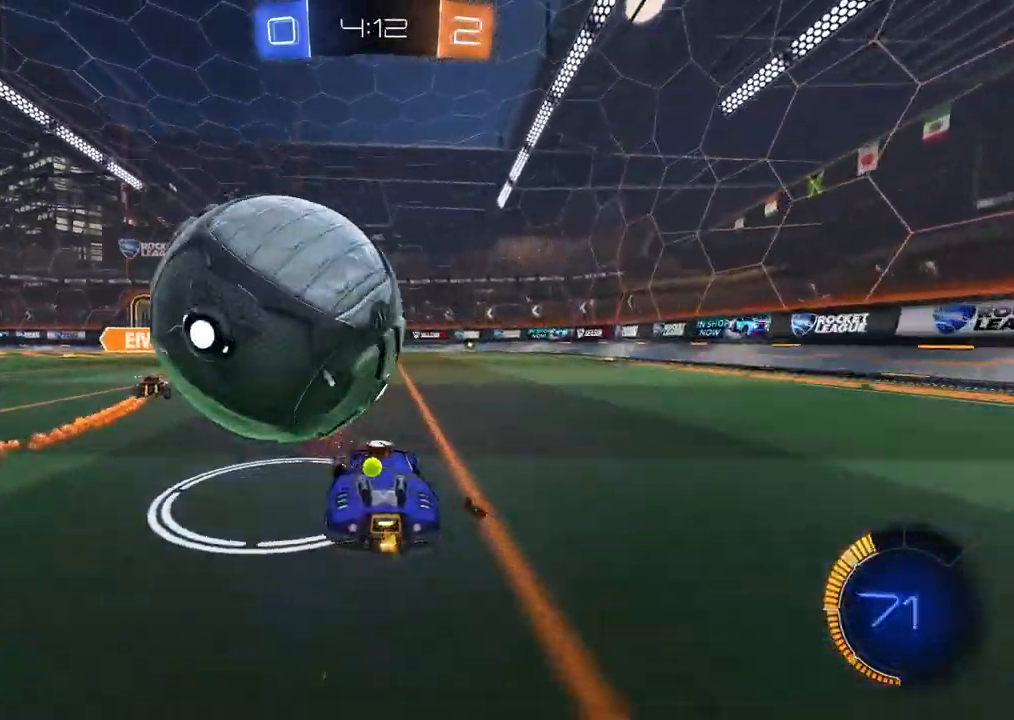
{"dt_ms": 500, "buttons": ["CROSS", "CIRCLE", "R2", "L3"], "left_stick": "up-left", "right_stick": "center", "events": [[33, "R2", "down"], [67, "left_stick", "center"], [200, "CIRCLE", "down"], [217, "CROSS", "down"], [233, "left_stick", "up-left"], [250, "CIRCLE", "up"], [283, "L3", "down"], [367, "CROSS", "up"], [383, "CROSS", "down"], [400, "CIRCLE", "down"]]}
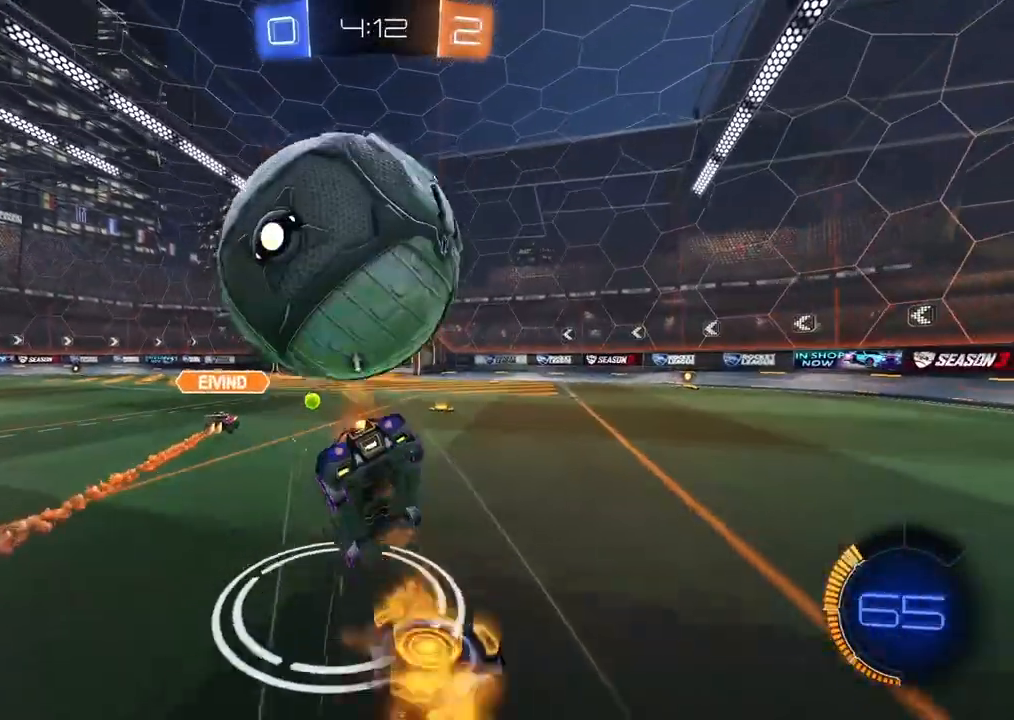
{"dt_ms": 500, "buttons": [], "left_stick": "down-left", "right_stick": "center", "events": [[33, "CIRCLE", "up"], [33, "L3", "up"], [50, "CROSS", "up"], [50, "left_stick", "center"], [83, "R2", "up"], [167, "left_stick", "down-left"]]}
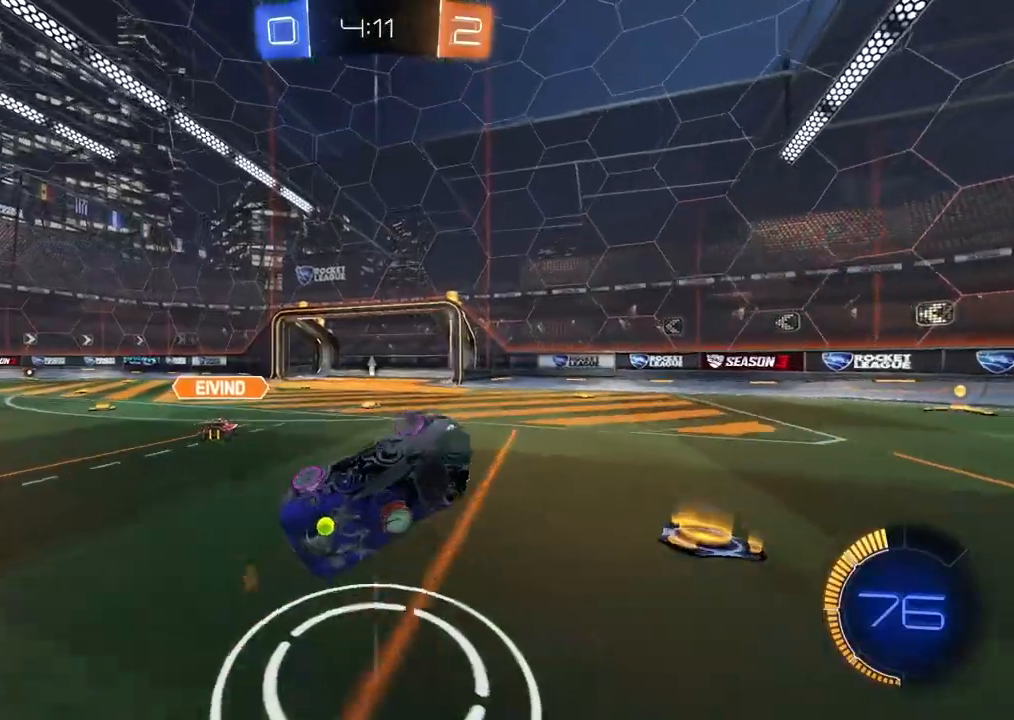
{"dt_ms": 500, "buttons": [], "left_stick": "left", "right_stick": "center", "events": [[50, "left_stick", "center"], [333, "left_stick", "left"]]}
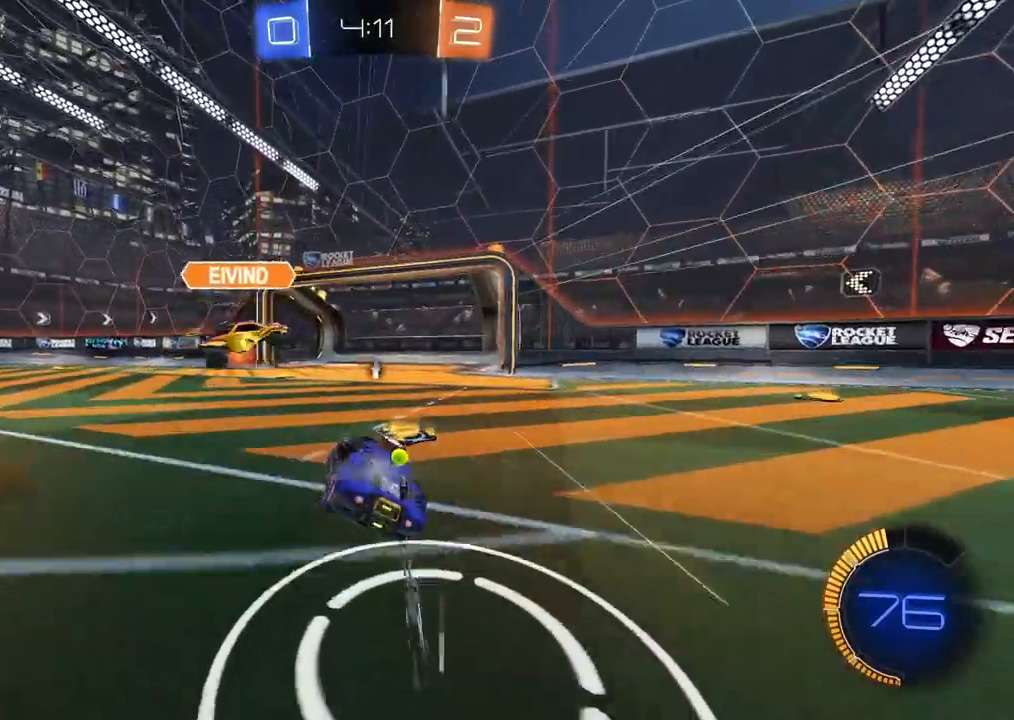
{"dt_ms": 500, "buttons": ["L2"], "left_stick": "center", "right_stick": "center", "events": [[17, "L2", "down"], [150, "TRIANGLE", "down"], [167, "left_stick", "center"], [217, "TRIANGLE", "up"]]}
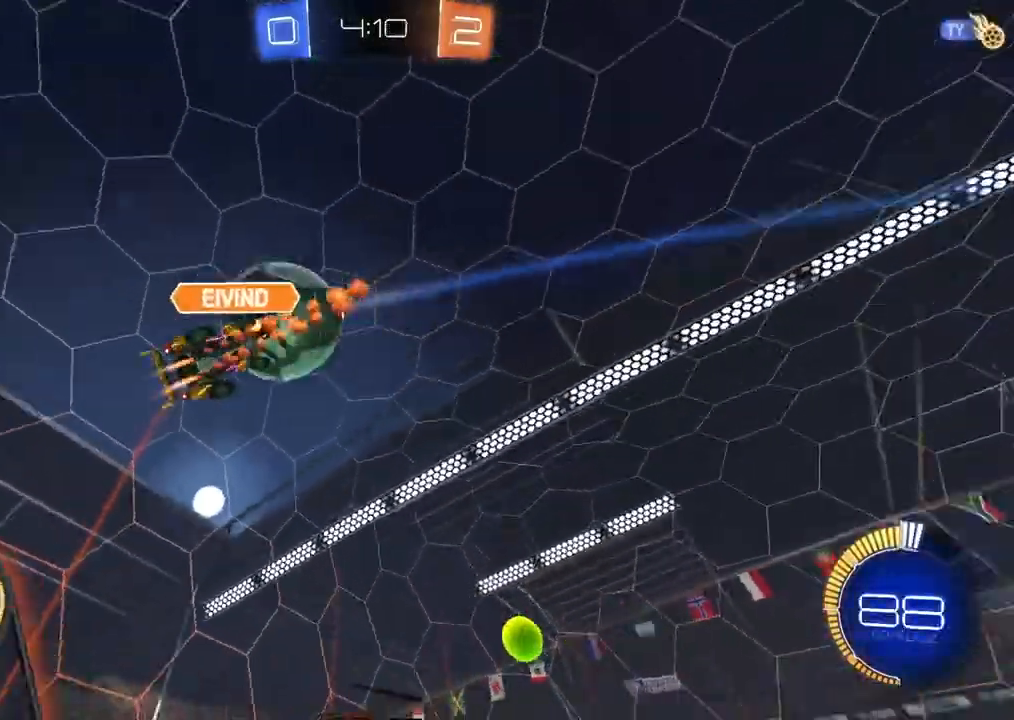
{"dt_ms": 500, "buttons": ["L2"], "left_stick": "center", "right_stick": "center", "events": []}
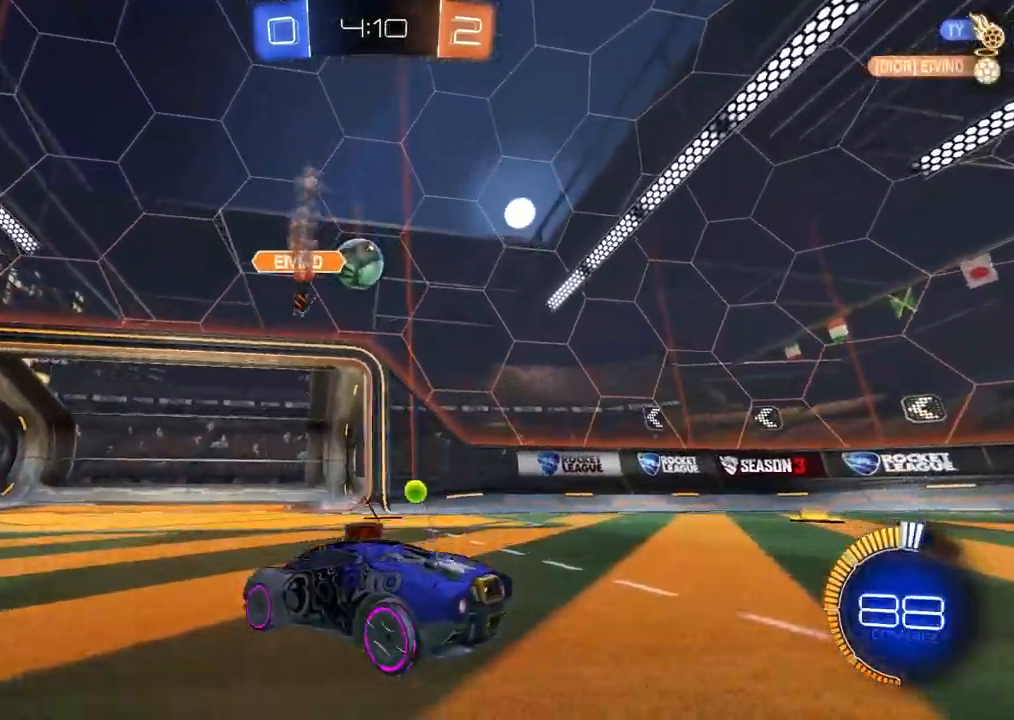
{"dt_ms": 500, "buttons": ["R2"], "left_stick": "right", "right_stick": "center", "events": [[200, "L2", "up"], [200, "R2", "down"], [383, "left_stick", "right"]]}
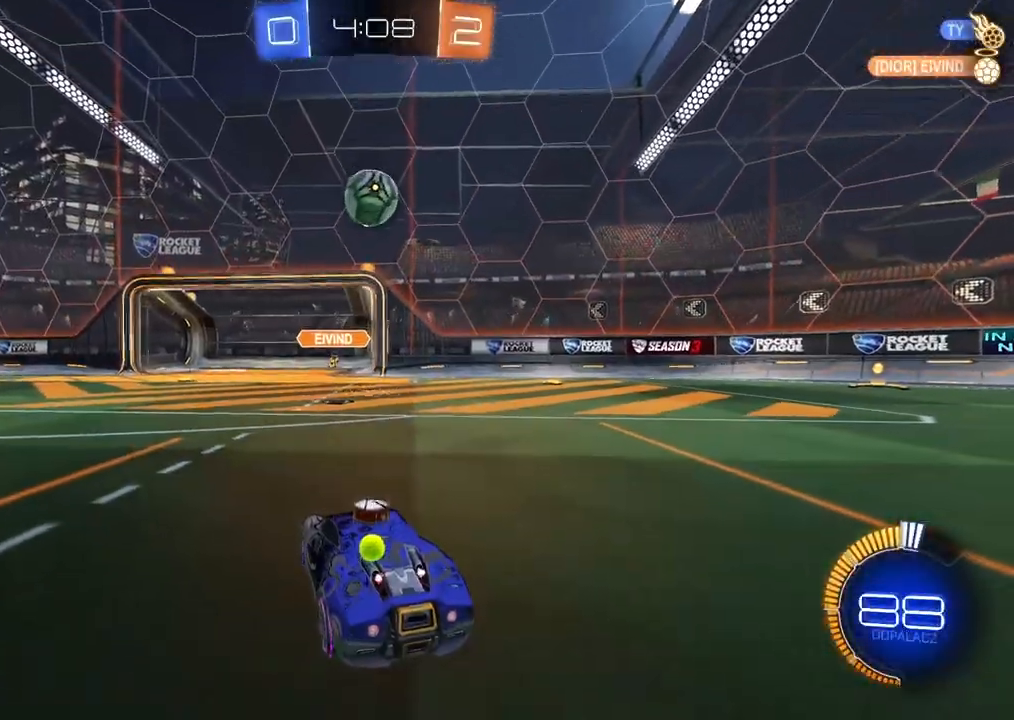
{"dt_ms": 500, "buttons": ["CIRCLE", "R2"], "left_stick": "down-left", "right_stick": "center", "events": [[350, "CIRCLE", "down"], [367, "left_stick", "center"], [417, "left_stick", "left"], [467, "left_stick", "down-left"]]}
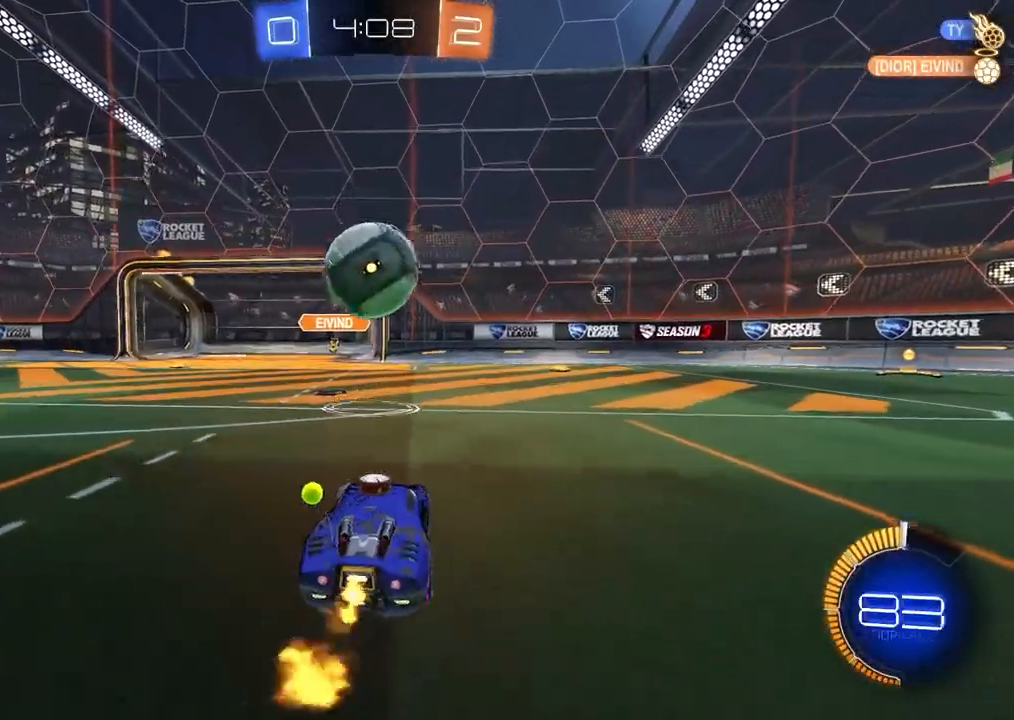
{"dt_ms": 500, "buttons": [], "left_stick": "center", "right_stick": "center", "events": [[17, "left_stick", "center"], [33, "CIRCLE", "up"], [150, "CROSS", "down"], [200, "CROSS", "up"], [417, "R2", "up"]]}
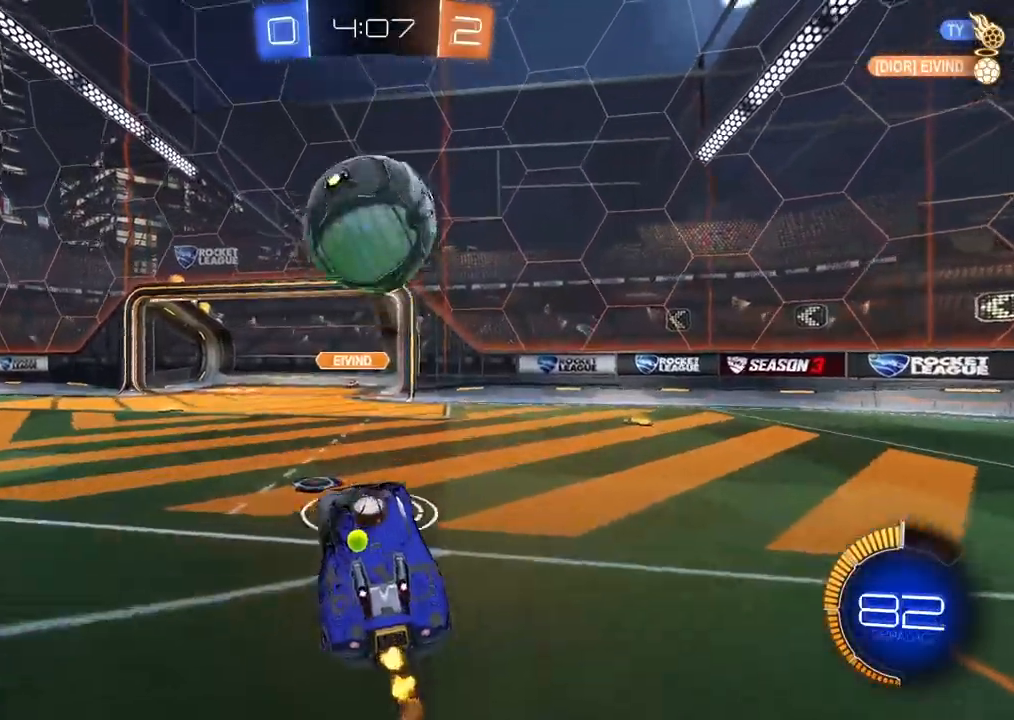
{"dt_ms": 500, "buttons": [], "left_stick": "center", "right_stick": "center", "events": [[233, "left_stick", "right"], [333, "left_stick", "center"]]}
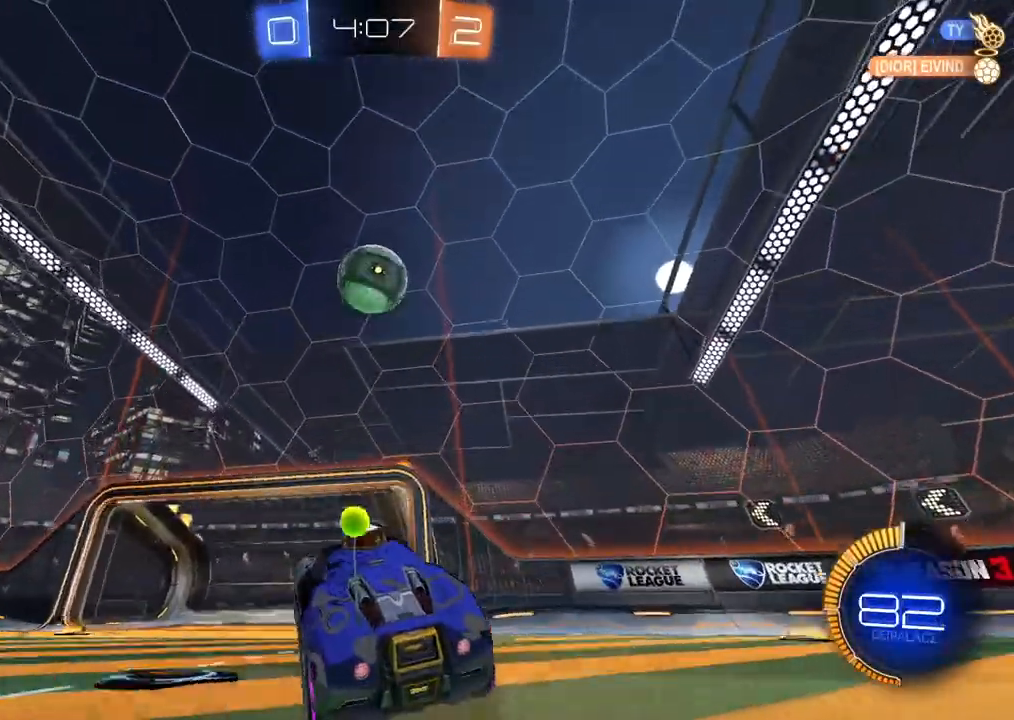
{"dt_ms": 500, "buttons": ["L2"], "left_stick": "center", "right_stick": "center", "events": [[117, "L2", "down"]]}
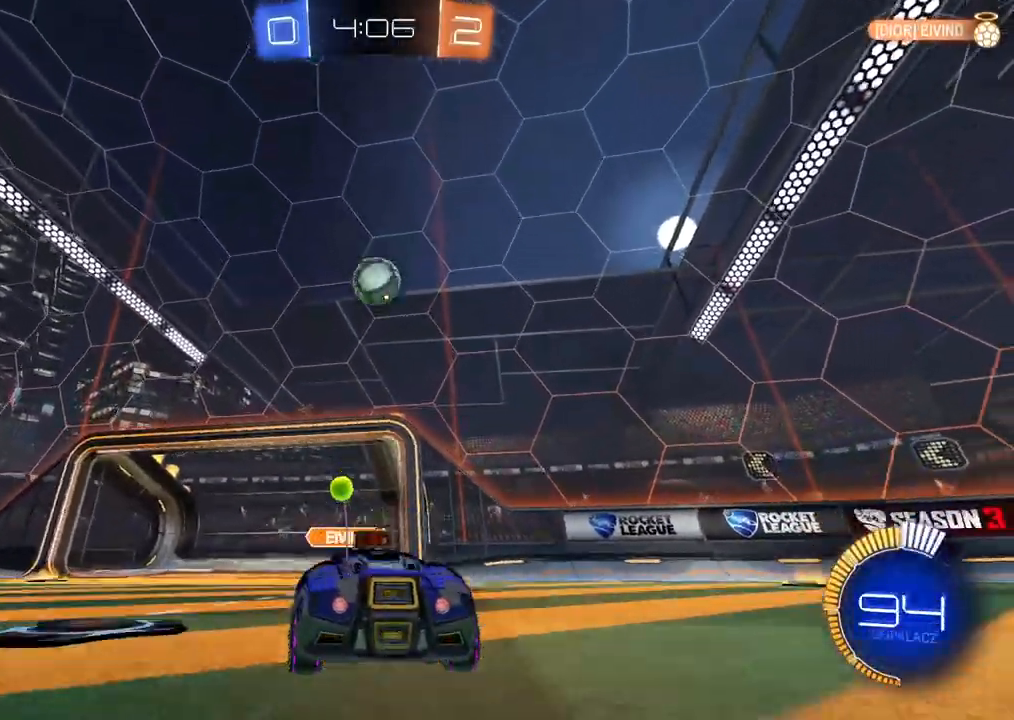
{"dt_ms": 500, "buttons": ["R2"], "left_stick": "center", "right_stick": "center", "events": [[100, "L2", "up"], [133, "R2", "down"], [200, "left_stick", "left"], [300, "left_stick", "center"]]}
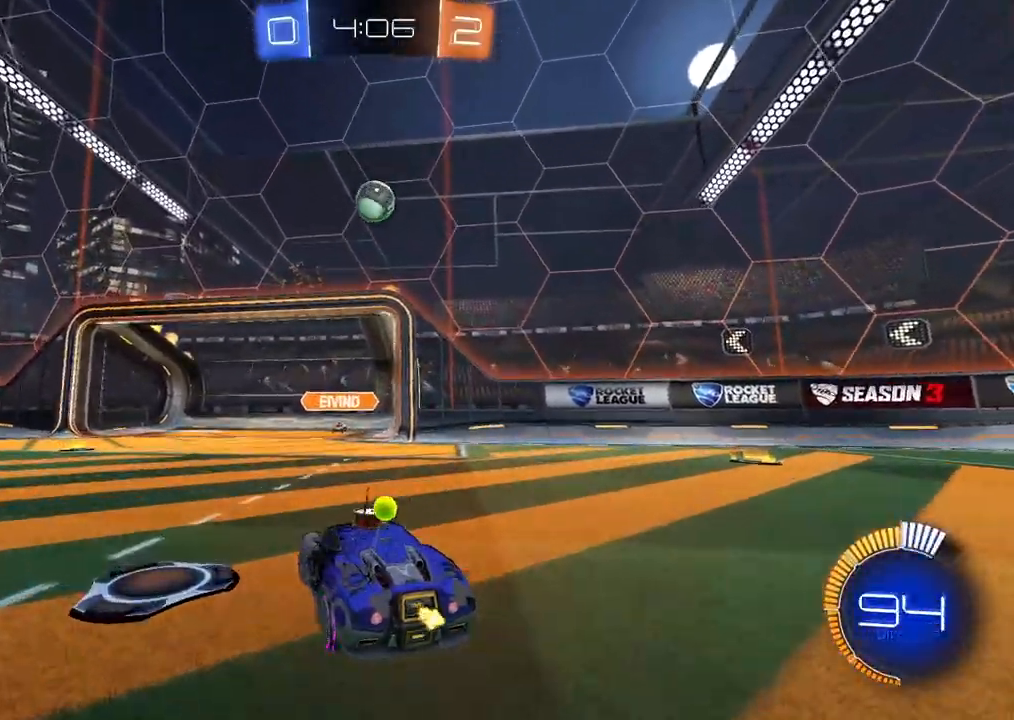
{"dt_ms": 500, "buttons": ["CROSS", "CIRCLE", "R2"], "left_stick": "down", "right_stick": "center", "events": [[50, "CIRCLE", "down"], [67, "CROSS", "down"], [67, "left_stick", "down"], [100, "CIRCLE", "up"], [150, "CIRCLE", "down"], [183, "CROSS", "up"], [200, "left_stick", "center"], [217, "CIRCLE", "up"], [267, "CIRCLE", "down"], [267, "CROSS", "down"], [317, "left_stick", "down"]]}
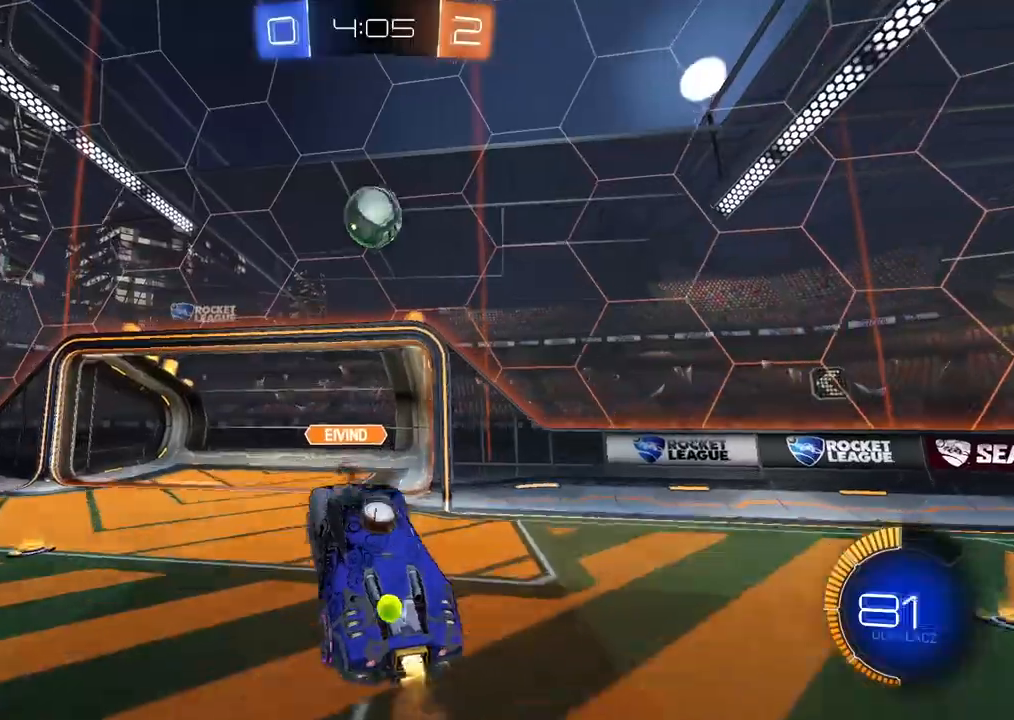
{"dt_ms": 500, "buttons": ["CIRCLE", "L2", "R2"], "left_stick": "left", "right_stick": "center", "events": [[117, "left_stick", "up-right"], [267, "CIRCLE", "up"], [267, "CROSS", "up"], [267, "L2", "down"], [350, "left_stick", "down-right"], [467, "CIRCLE", "down"], [500, "left_stick", "left"]]}
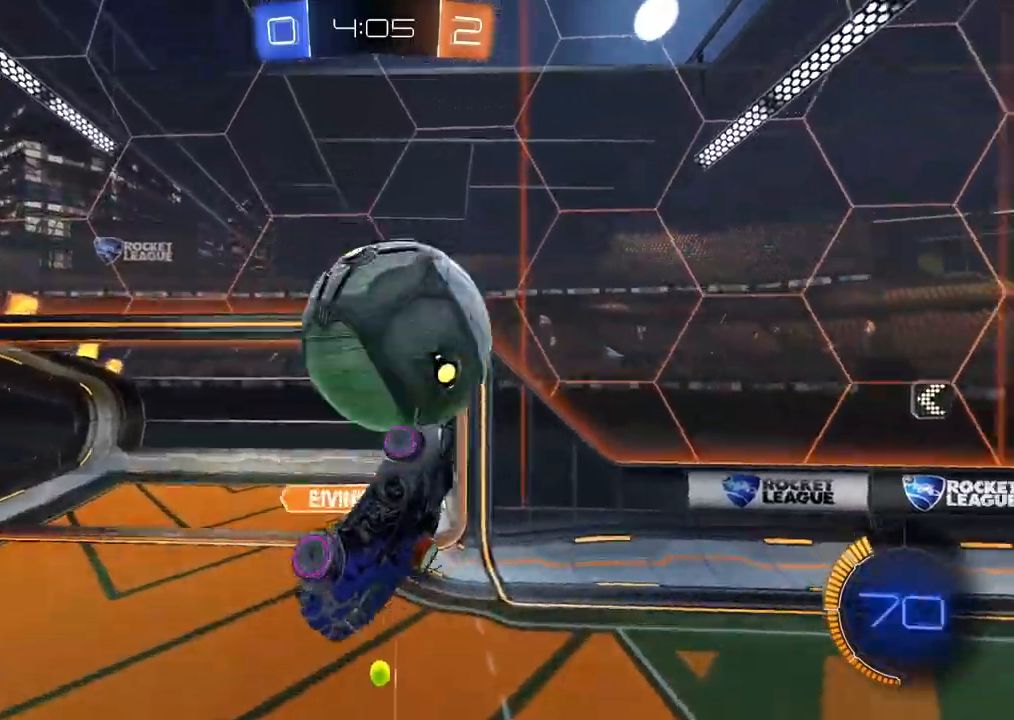
{"dt_ms": 1000, "buttons": [], "left_stick": "center", "right_stick": "center", "events": [[117, "left_stick", "center"], [317, "left_stick", "right"], [400, "CIRCLE", "up"], [400, "left_stick", "down-right"], [483, "R2", "up"], [617, "left_stick", "center"], [767, "L2", "up"]]}
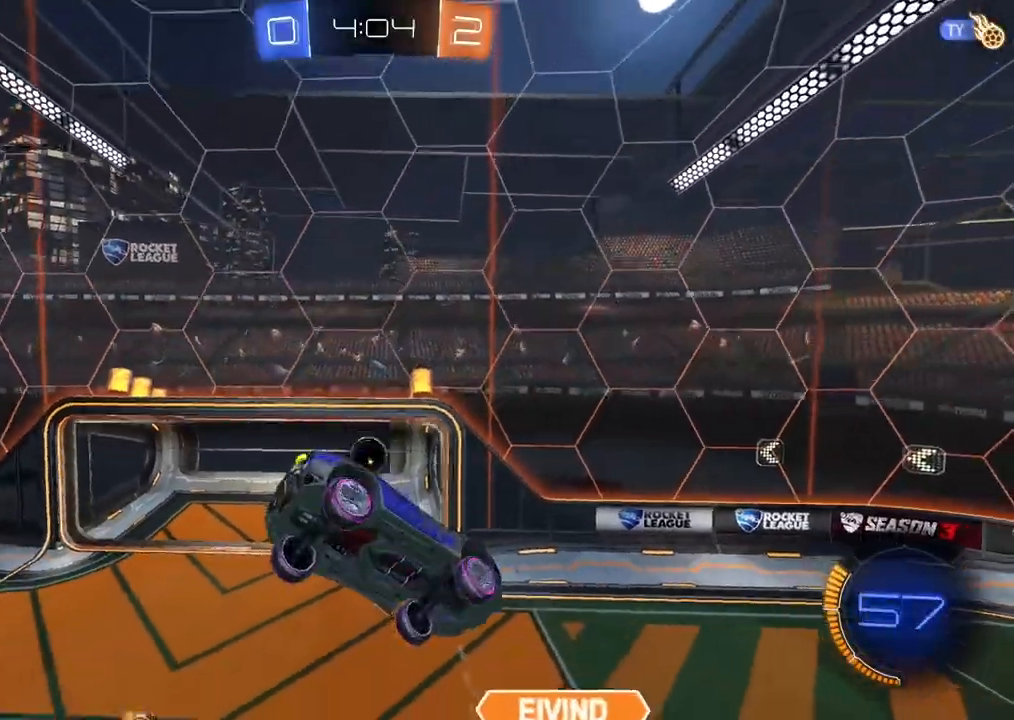
{"dt_ms": 500, "buttons": [], "left_stick": "center", "right_stick": "center", "events": []}
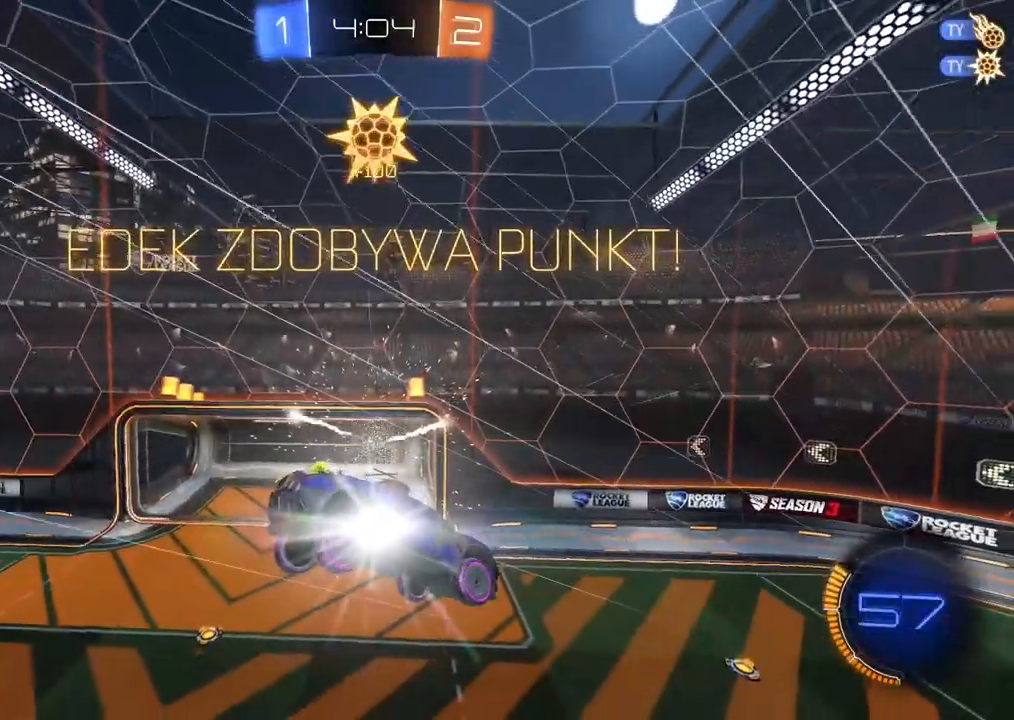
{"dt_ms": 500, "buttons": [], "left_stick": "center", "right_stick": "center", "events": []}
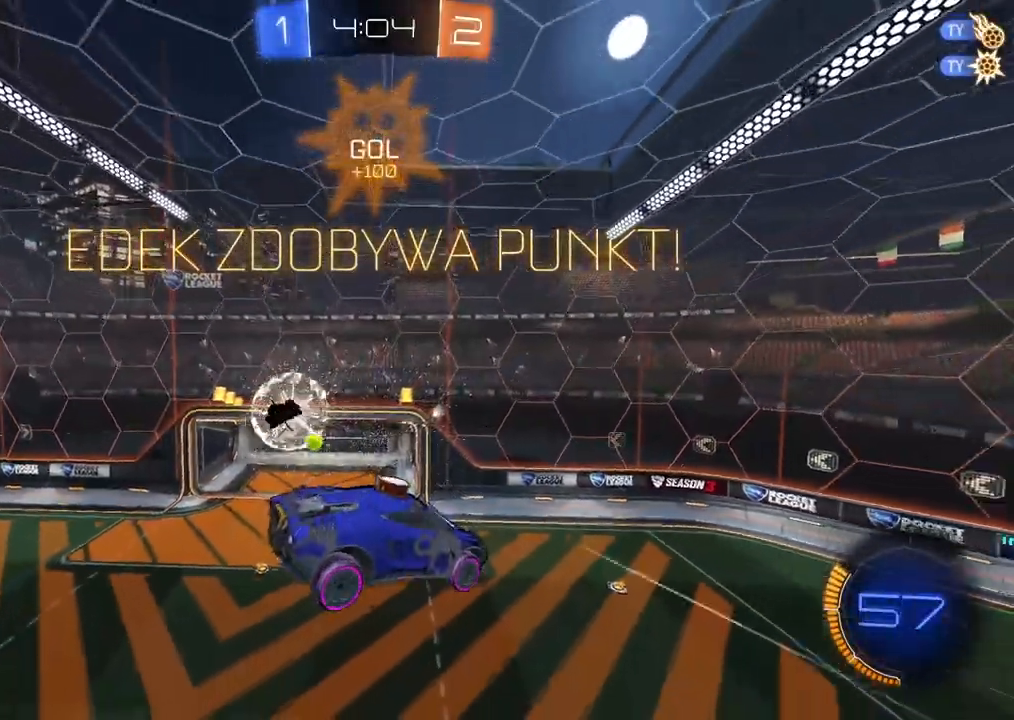
{"dt_ms": 500, "buttons": [], "left_stick": "center", "right_stick": "center", "events": []}